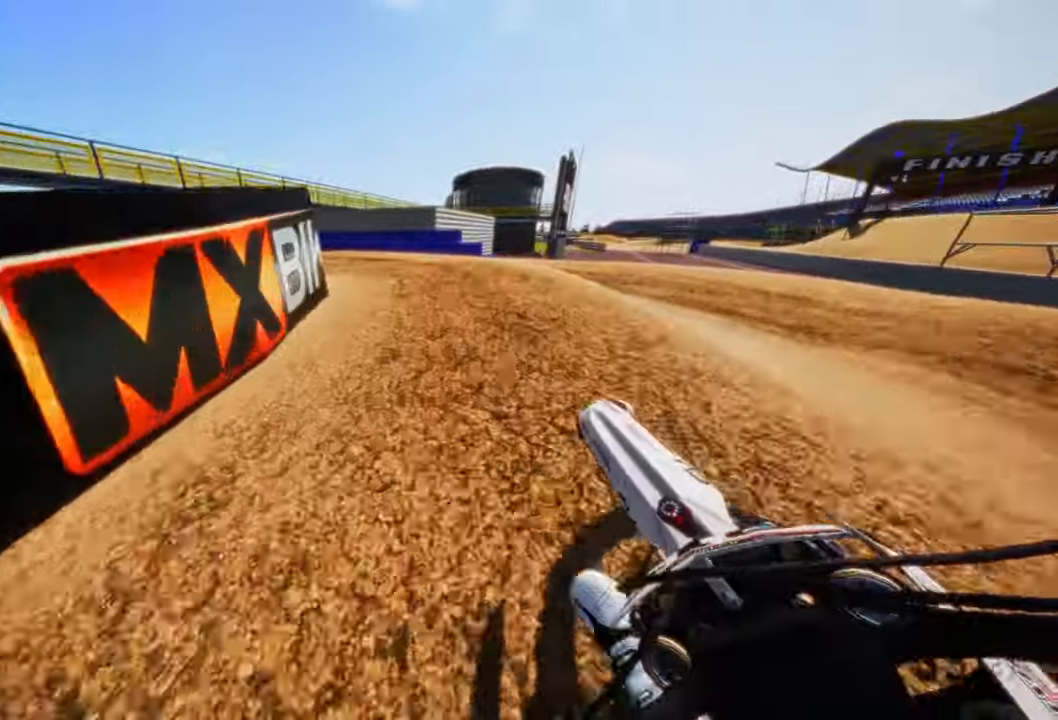
Gameplay with a controller (PlayStation layout); each line is a JSON object with the inputs held at the frame after it. "events" lists button and stick changes between this image and that frame as [ms after this image, input, new state], when the widget could be followed in between. Not read: HOME.
{"buttons": [], "left_stick": "up-left", "right_stick": "up-right", "events": [[334, "R2", "down"], [500, "R2", "up"]]}
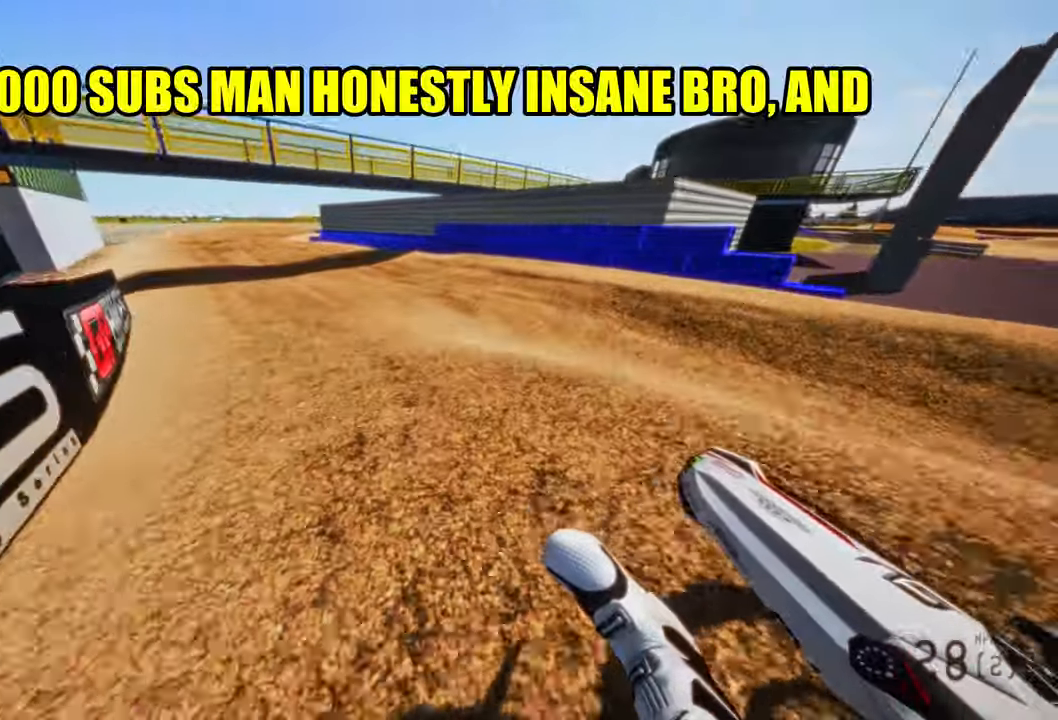
{"buttons": ["R2"], "left_stick": "up-left", "right_stick": "up", "events": [[17, "R2", "down"], [416, "R3", "down"], [416, "right_stick", "up"], [483, "R3", "up"]]}
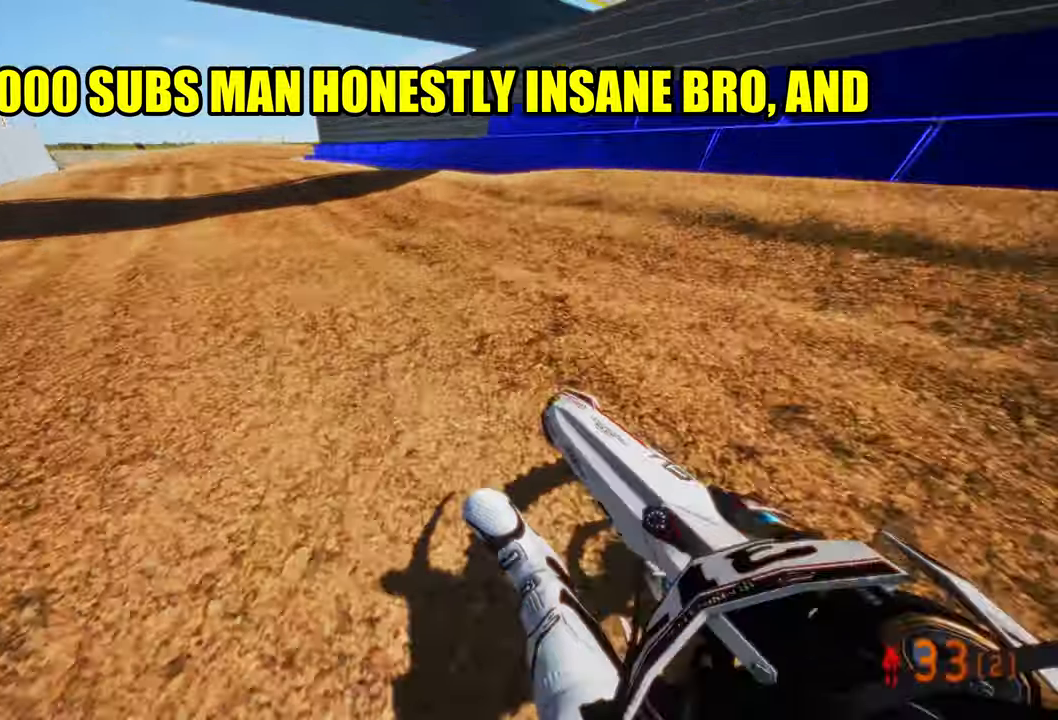
{"buttons": ["R2"], "left_stick": "up", "right_stick": "up", "events": [[333, "left_stick", "up"]]}
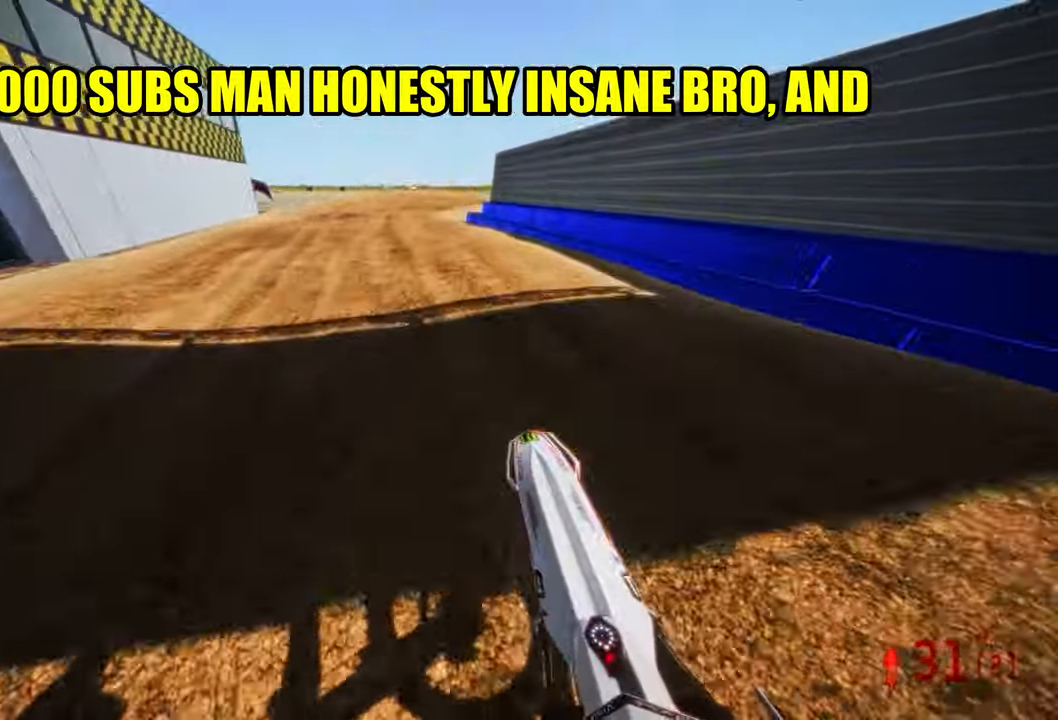
{"buttons": ["R2"], "left_stick": "up-right", "right_stick": "up-left", "events": [[316, "left_stick", "up-right"], [416, "right_stick", "up-left"]]}
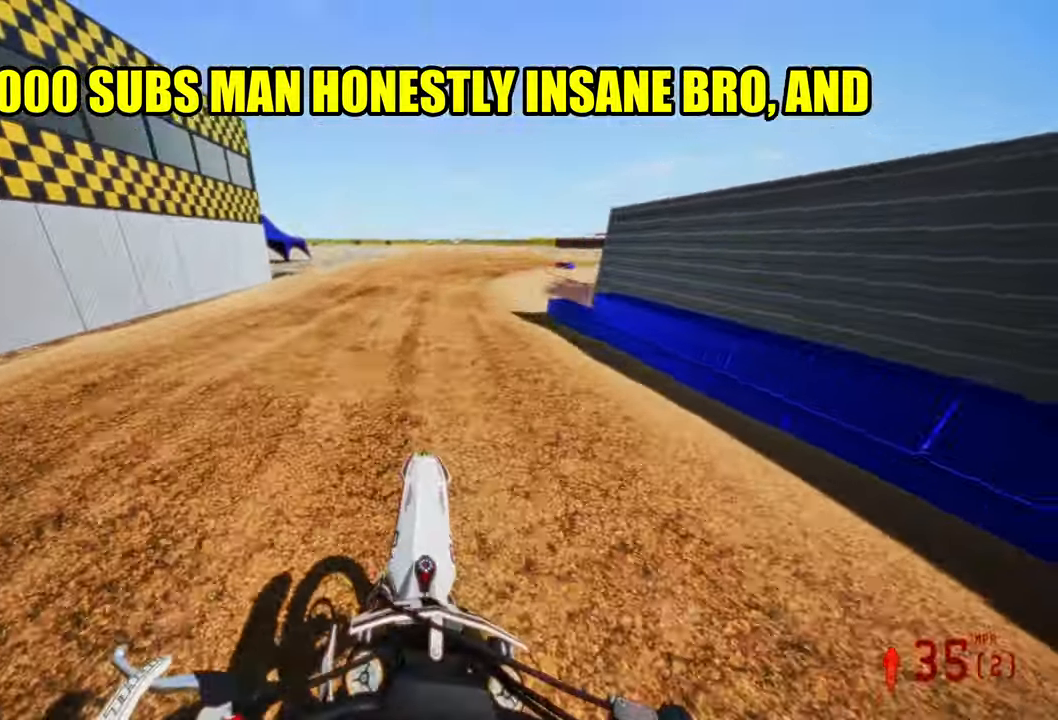
{"buttons": ["R2", "R3"], "left_stick": "up-right", "right_stick": "left", "events": [[200, "R2", "up"], [283, "right_stick", "left"], [433, "R3", "down"], [483, "R2", "down"]]}
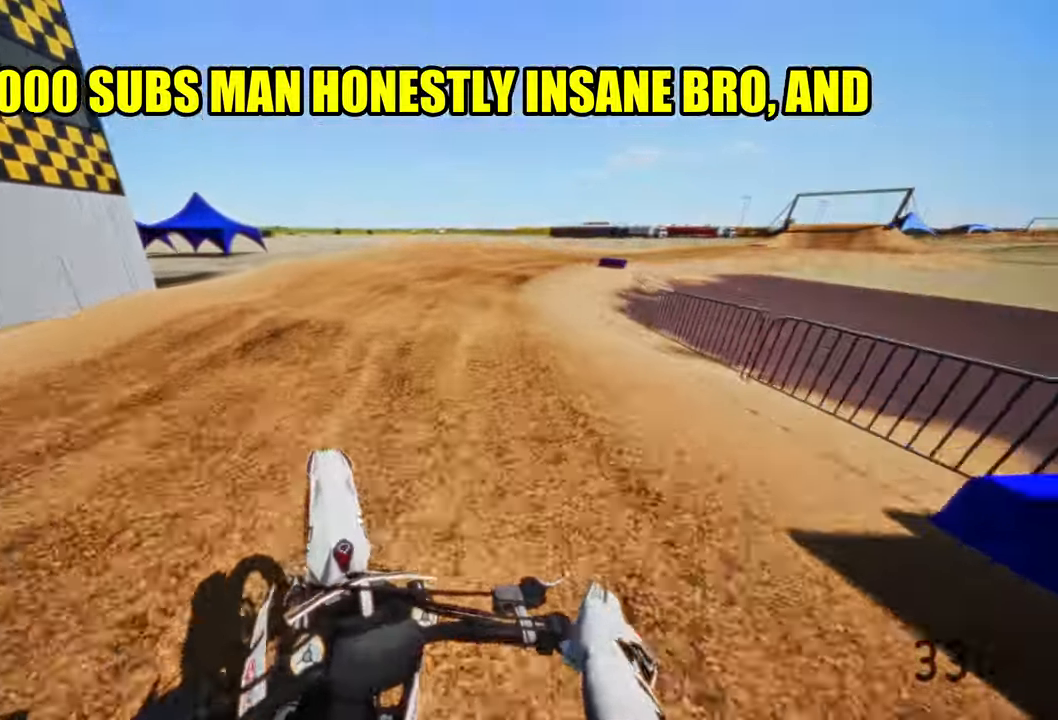
{"buttons": ["R2"], "left_stick": "up-right", "right_stick": "up-left", "events": [[66, "R3", "up"], [66, "right_stick", "up-left"]]}
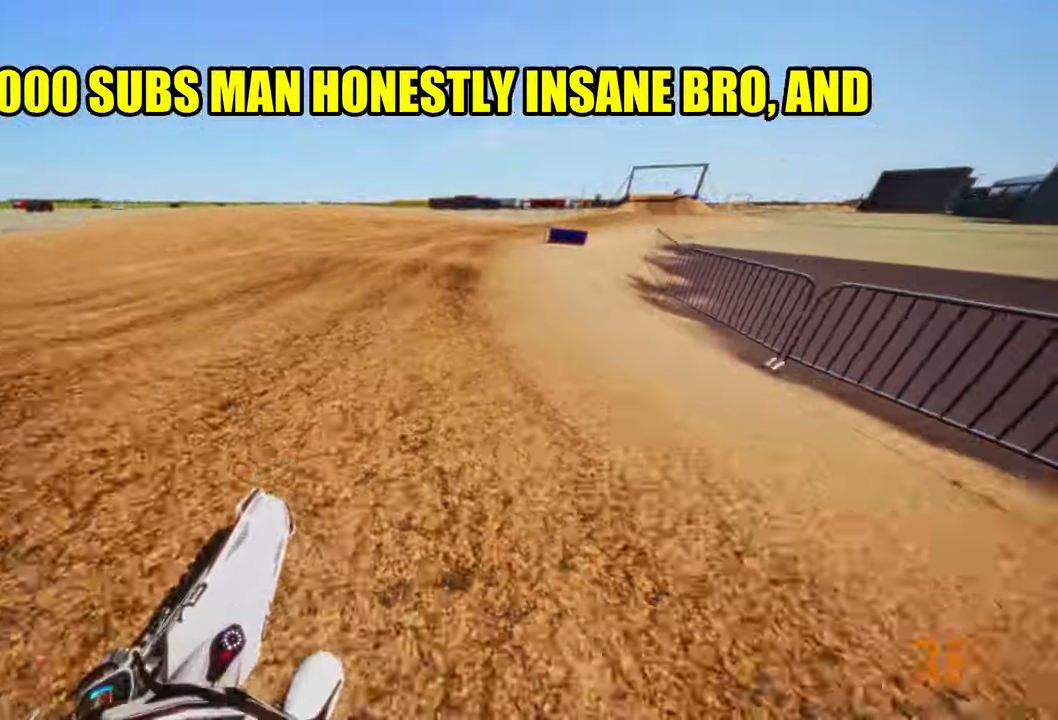
{"buttons": ["R2"], "left_stick": "up-right", "right_stick": "up-left", "events": []}
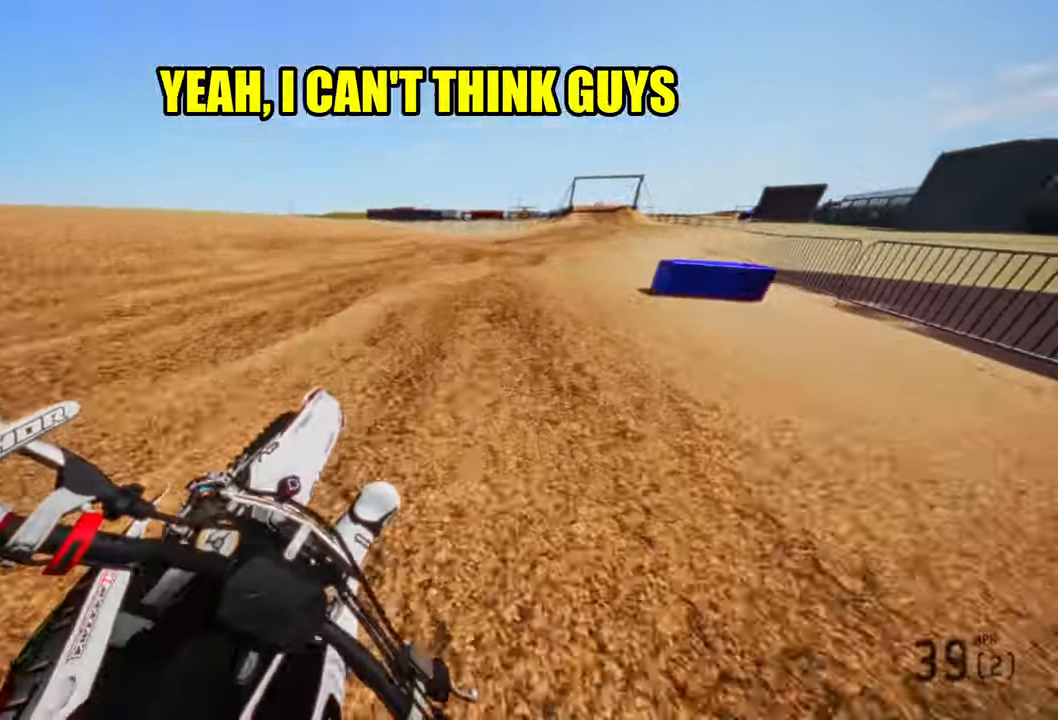
{"buttons": ["R2"], "left_stick": "up-right", "right_stick": "up-left", "events": []}
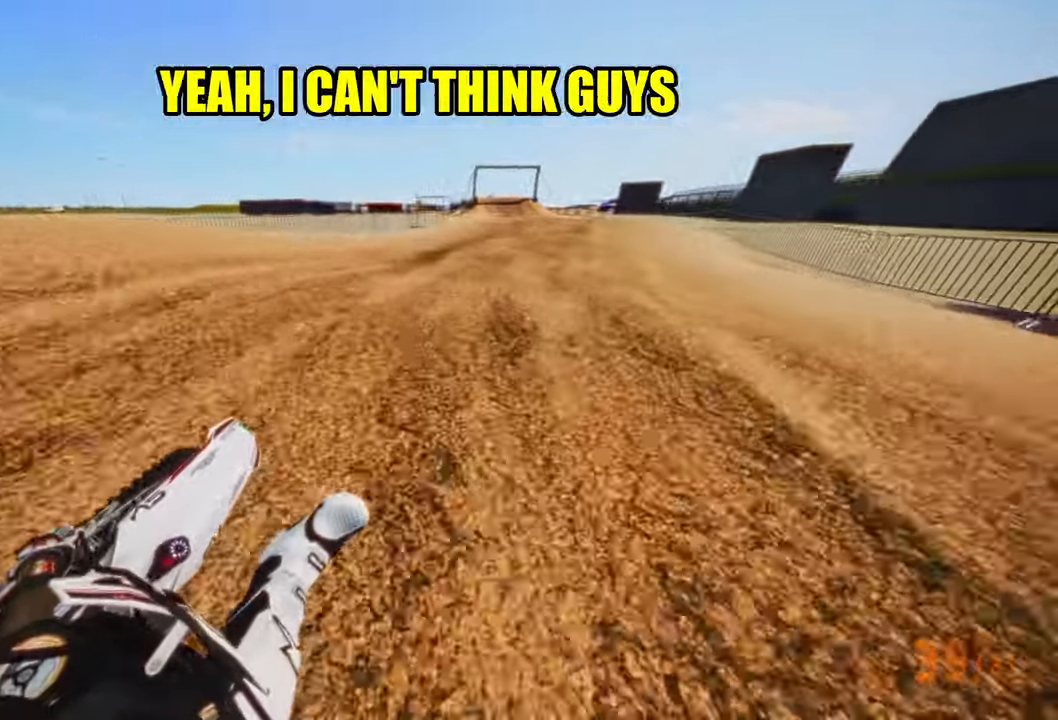
{"buttons": ["R2"], "left_stick": "up", "right_stick": "up-left", "events": [[283, "left_stick", "up"]]}
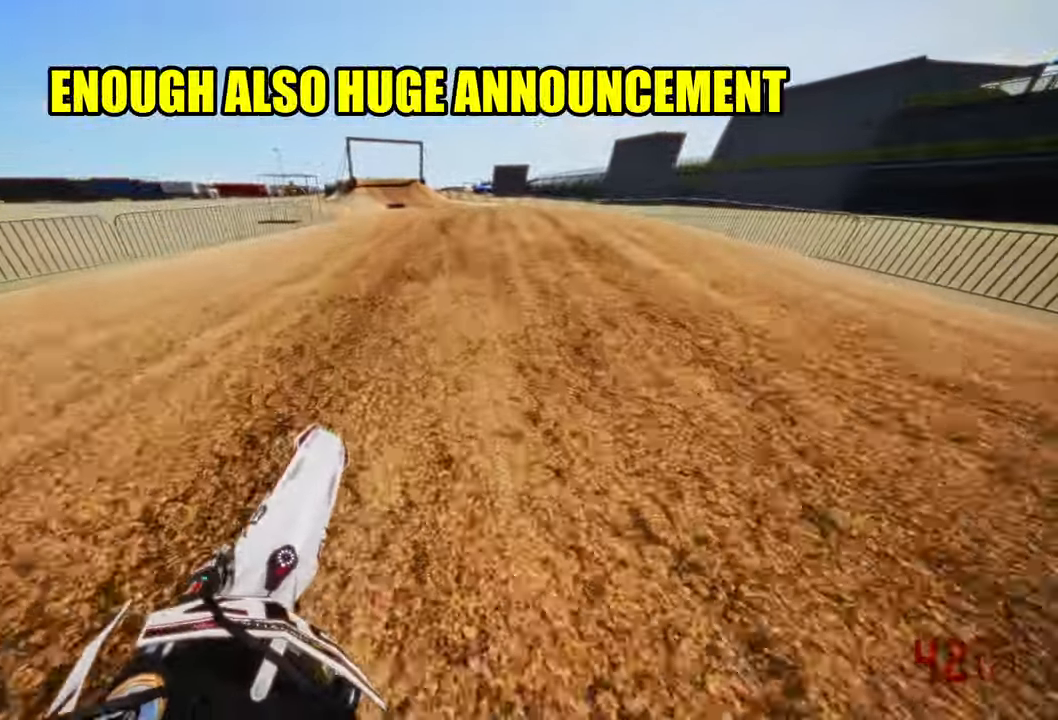
{"buttons": ["R2"], "left_stick": "up", "right_stick": "up", "events": [[50, "R3", "down"], [133, "R3", "up"], [133, "right_stick", "up"]]}
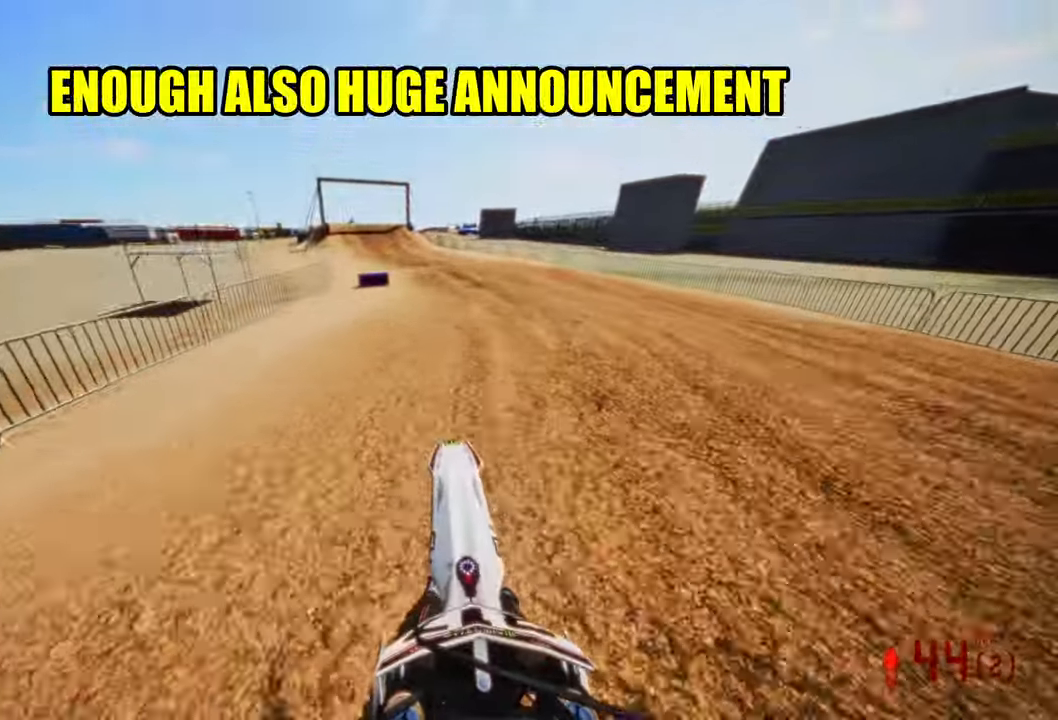
{"buttons": [], "left_stick": "up-left", "right_stick": "up", "events": [[50, "left_stick", "up-left"], [416, "R2", "up"]]}
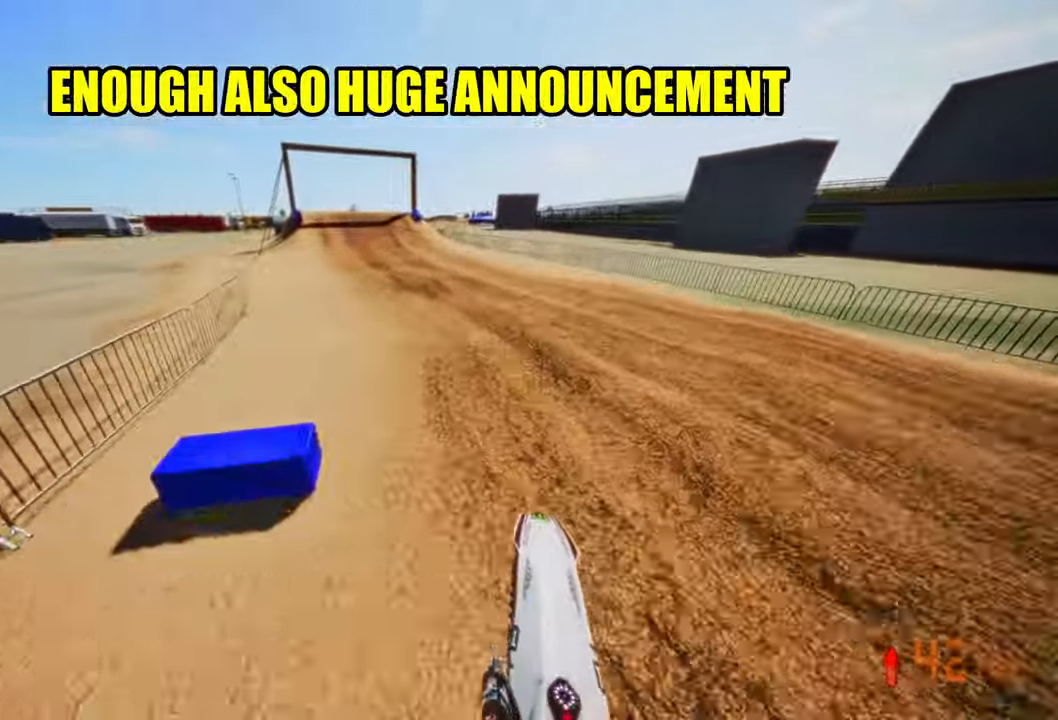
{"buttons": [], "left_stick": "up-left", "right_stick": "center", "events": [[33, "R2", "down"], [100, "right_stick", "center"], [183, "R2", "up"], [300, "R2", "down"], [483, "R2", "up"]]}
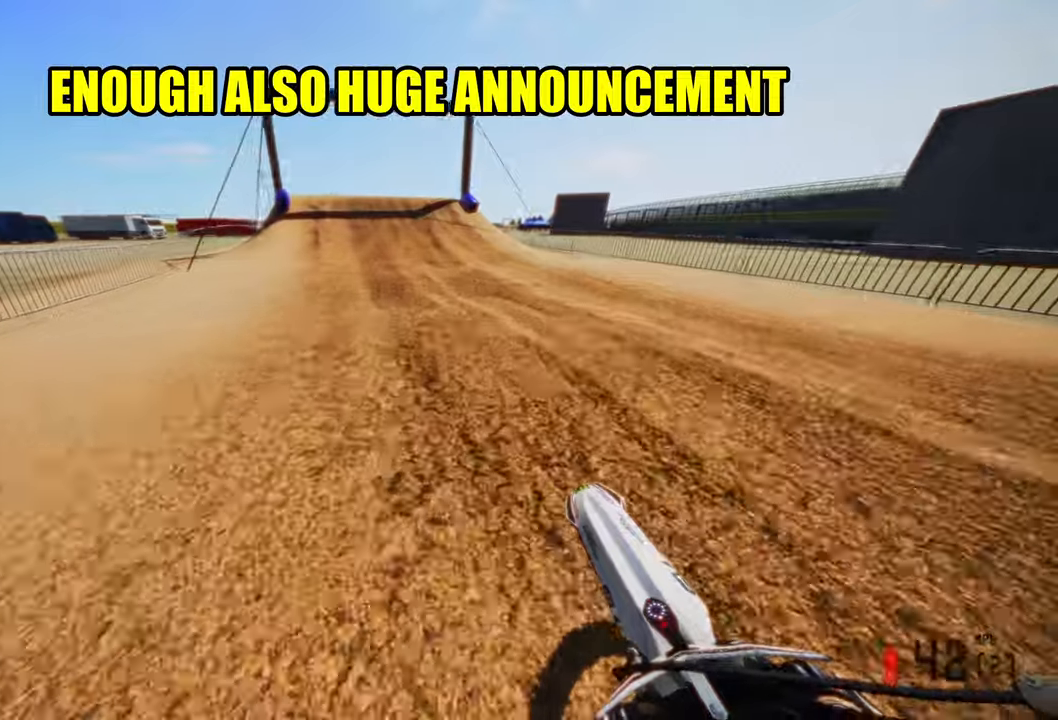
{"buttons": ["R2"], "left_stick": "up", "right_stick": "center", "events": [[17, "R2", "down"], [200, "left_stick", "up"]]}
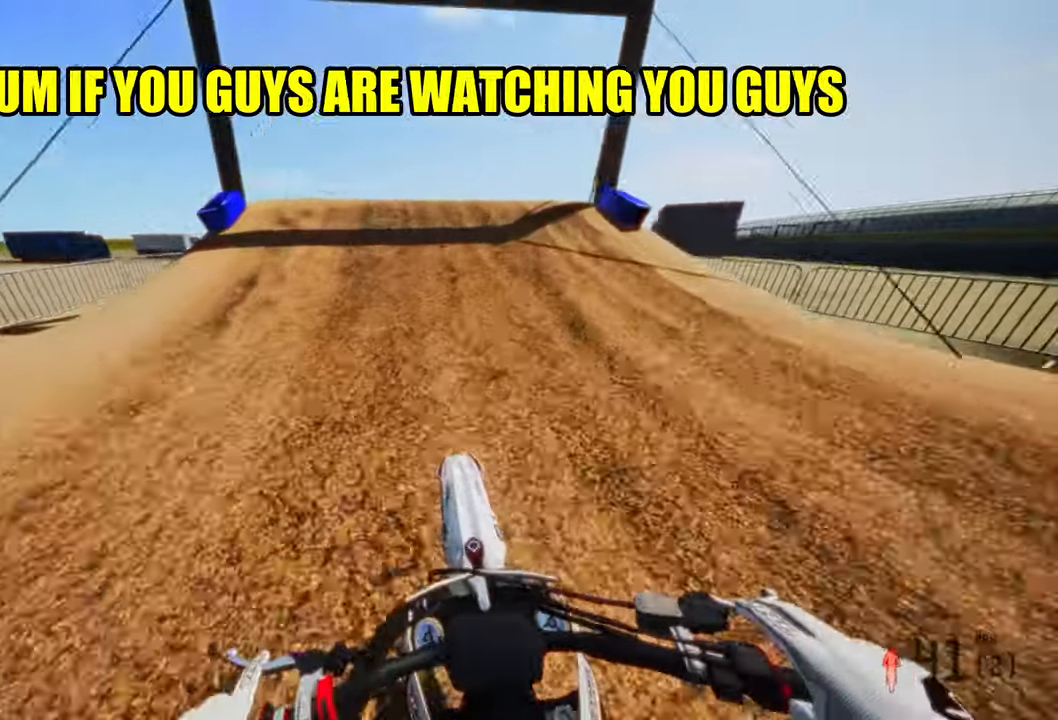
{"buttons": [], "left_stick": "center", "right_stick": "up", "events": [[267, "R2", "up"], [267, "left_stick", "center"], [383, "R3", "down"], [383, "right_stick", "up-left"], [450, "R3", "up"], [450, "right_stick", "up"]]}
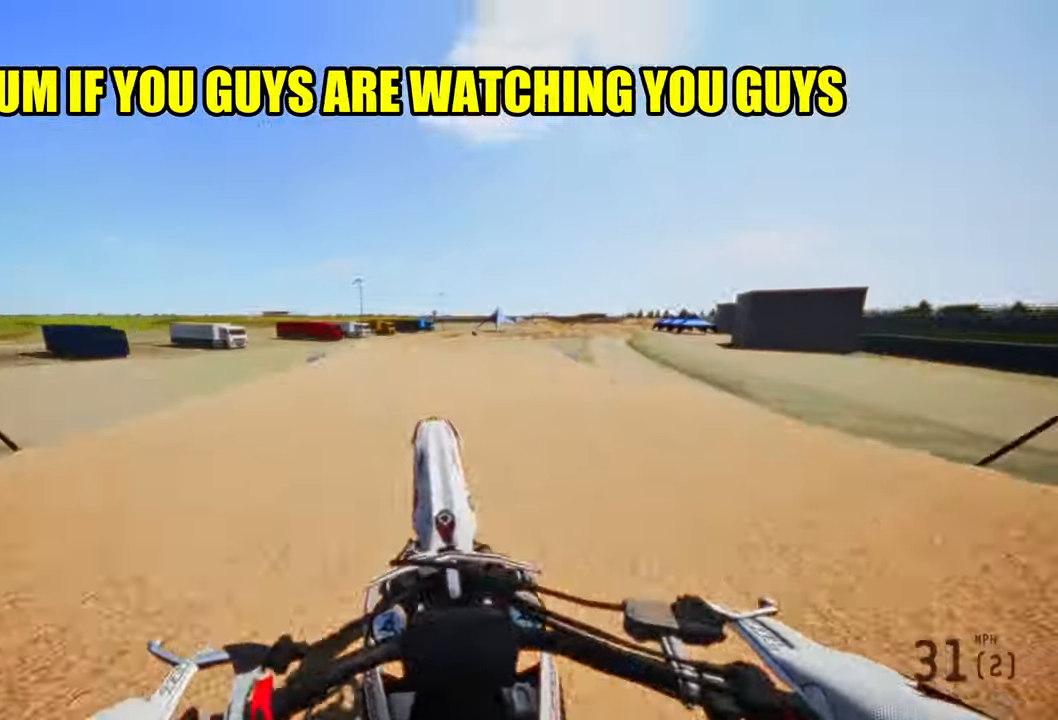
{"buttons": ["R2"], "left_stick": "up-left", "right_stick": "center", "events": [[183, "left_stick", "up-left"], [183, "right_stick", "center"], [283, "R2", "down"], [383, "R3", "down"], [483, "R3", "up"]]}
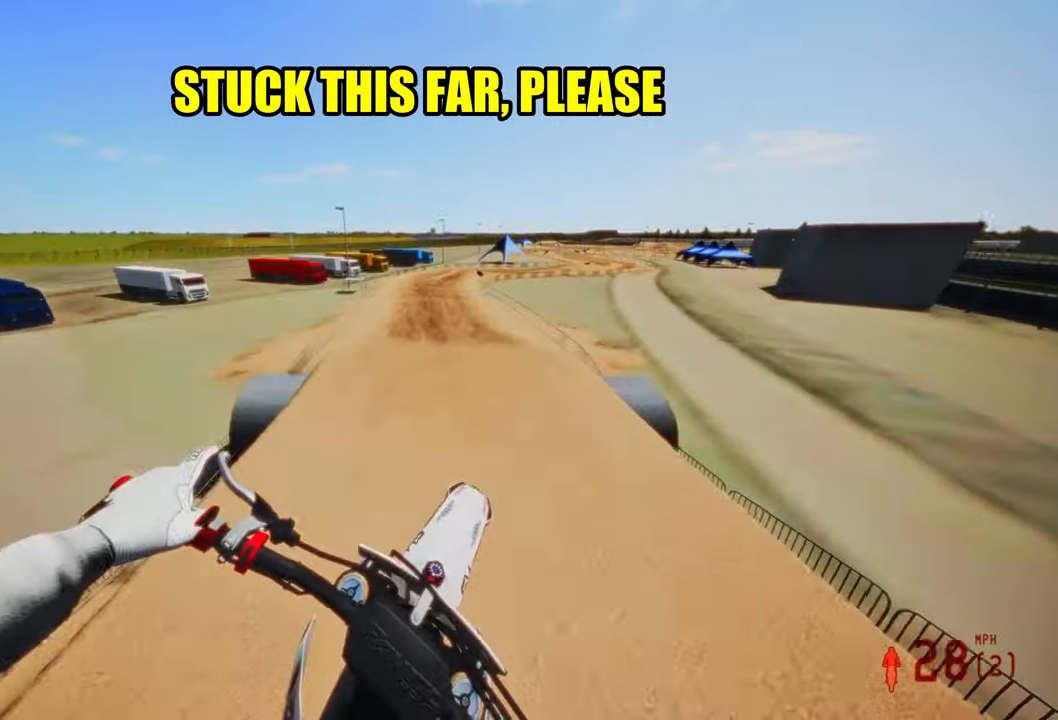
{"buttons": ["R2"], "left_stick": "center", "right_stick": "up", "events": [[200, "left_stick", "center"], [317, "right_stick", "up"]]}
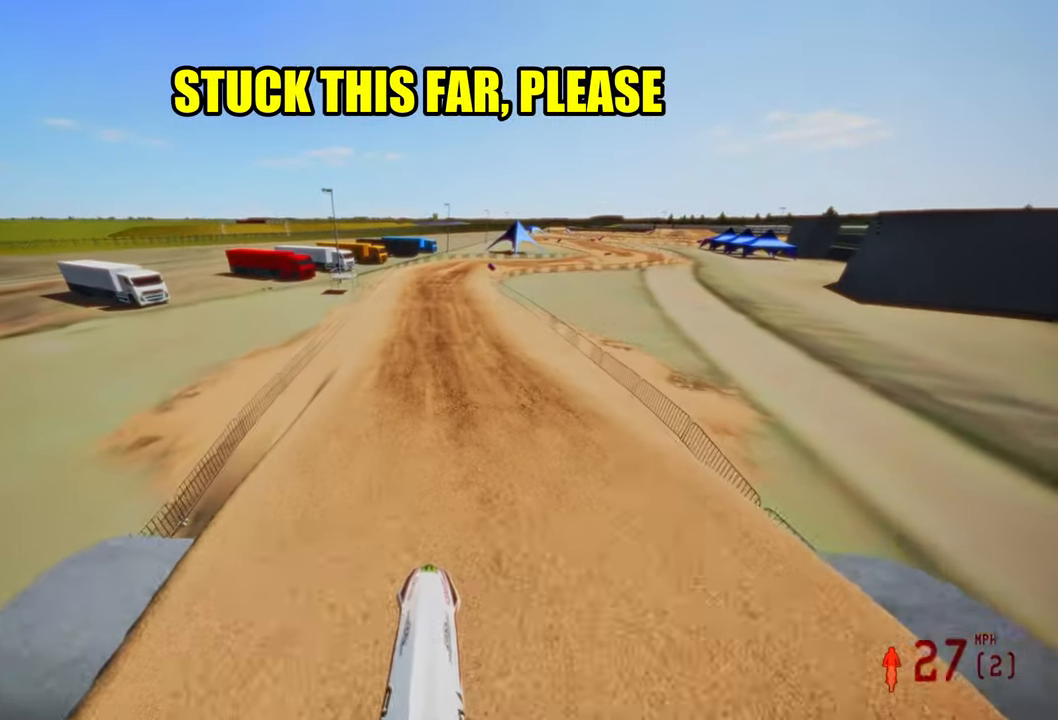
{"buttons": ["R2"], "left_stick": "center", "right_stick": "up", "events": [[83, "left_stick", "up-left"], [183, "left_stick", "center"]]}
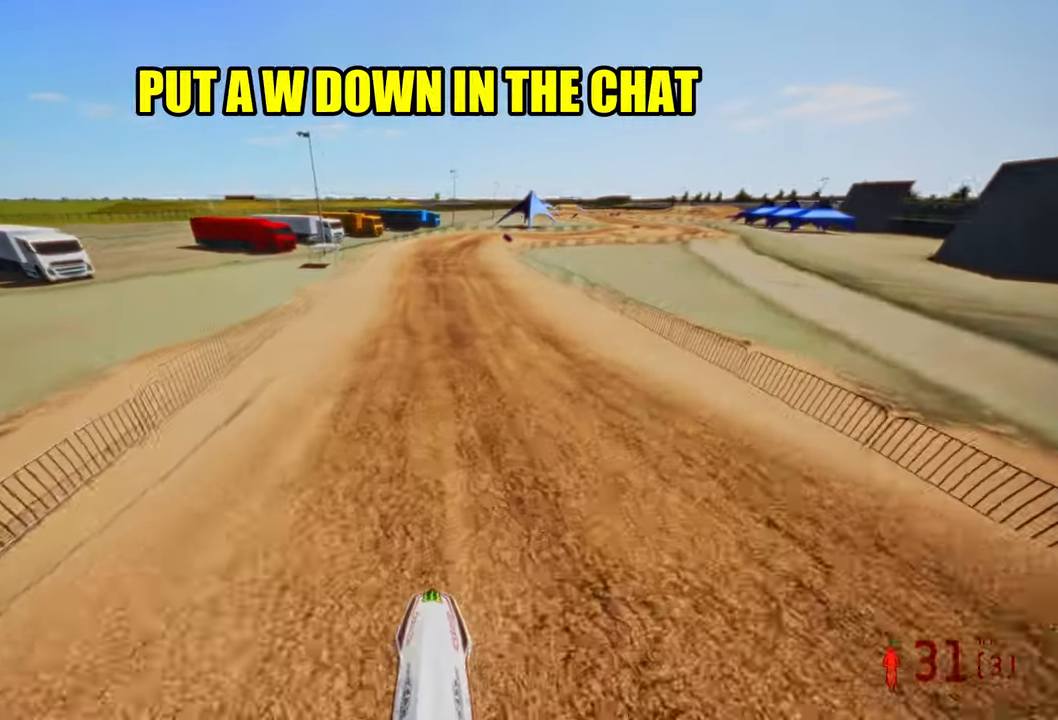
{"buttons": ["R2", "R3"], "left_stick": "center", "right_stick": "center", "events": [[267, "right_stick", "center"], [500, "R3", "down"]]}
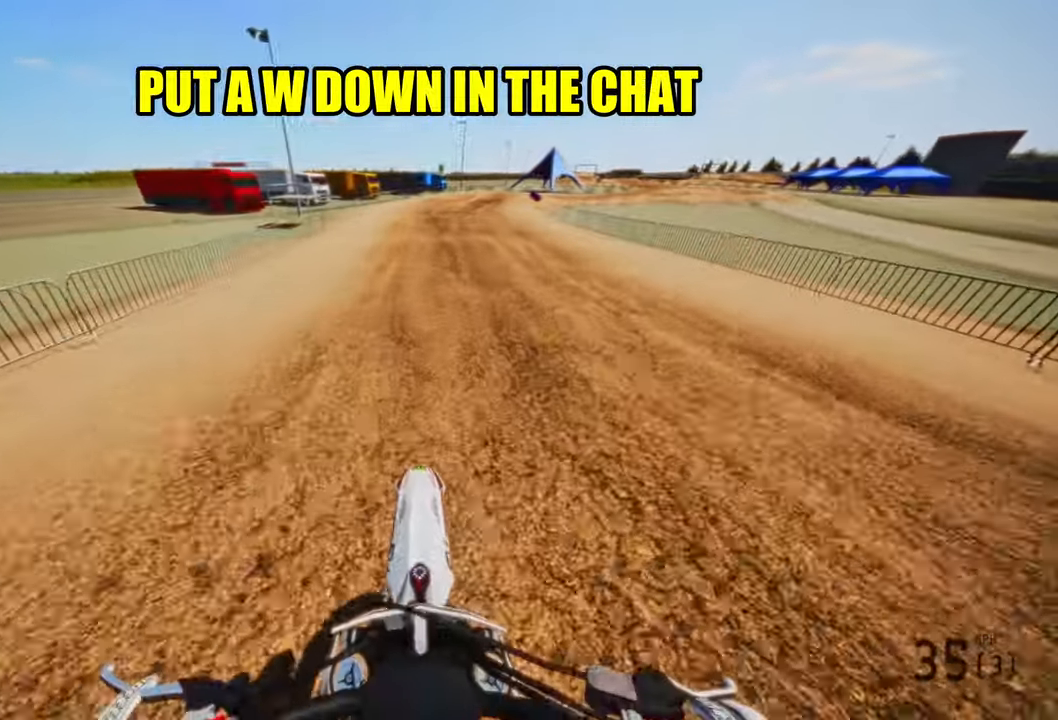
{"buttons": ["R2"], "left_stick": "up-right", "right_stick": "up-left", "events": [[100, "R3", "up"], [100, "left_stick", "up-right"], [133, "right_stick", "up-left"]]}
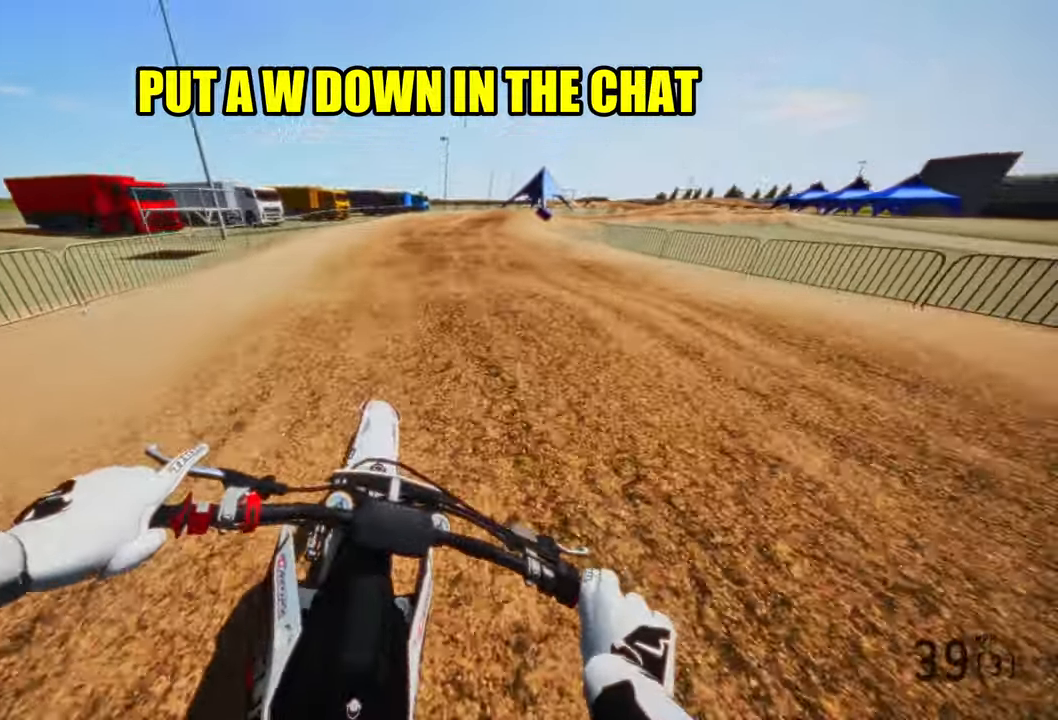
{"buttons": [], "left_stick": "up-right", "right_stick": "left", "events": [[67, "right_stick", "left"], [383, "R2", "up"]]}
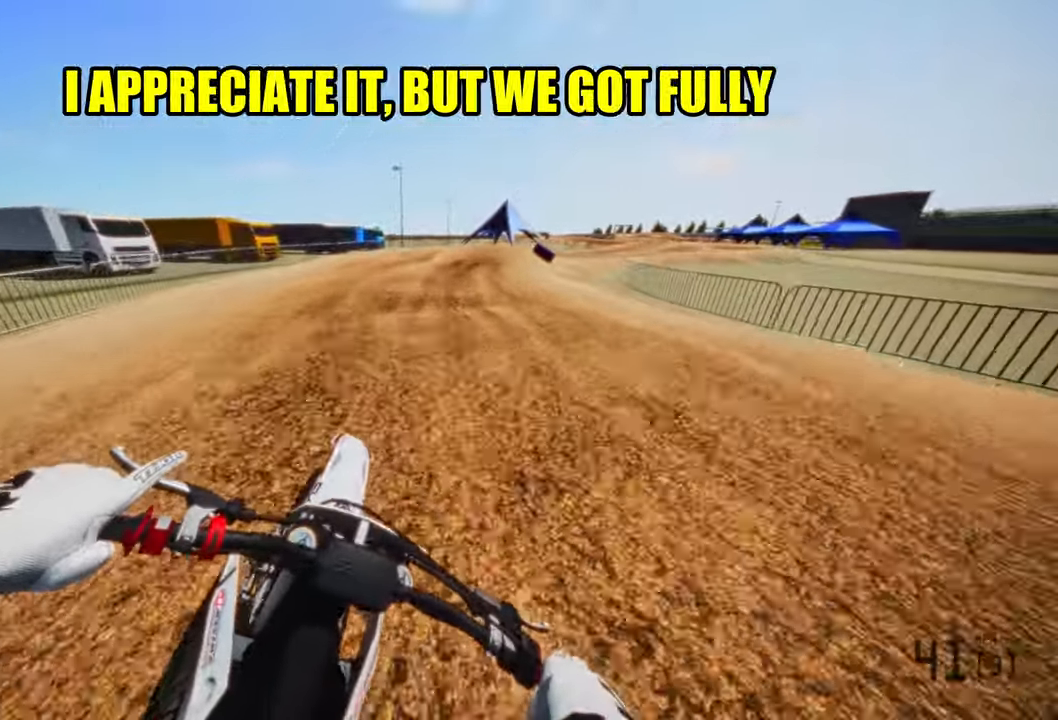
{"buttons": [], "left_stick": "up-right", "right_stick": "left", "events": []}
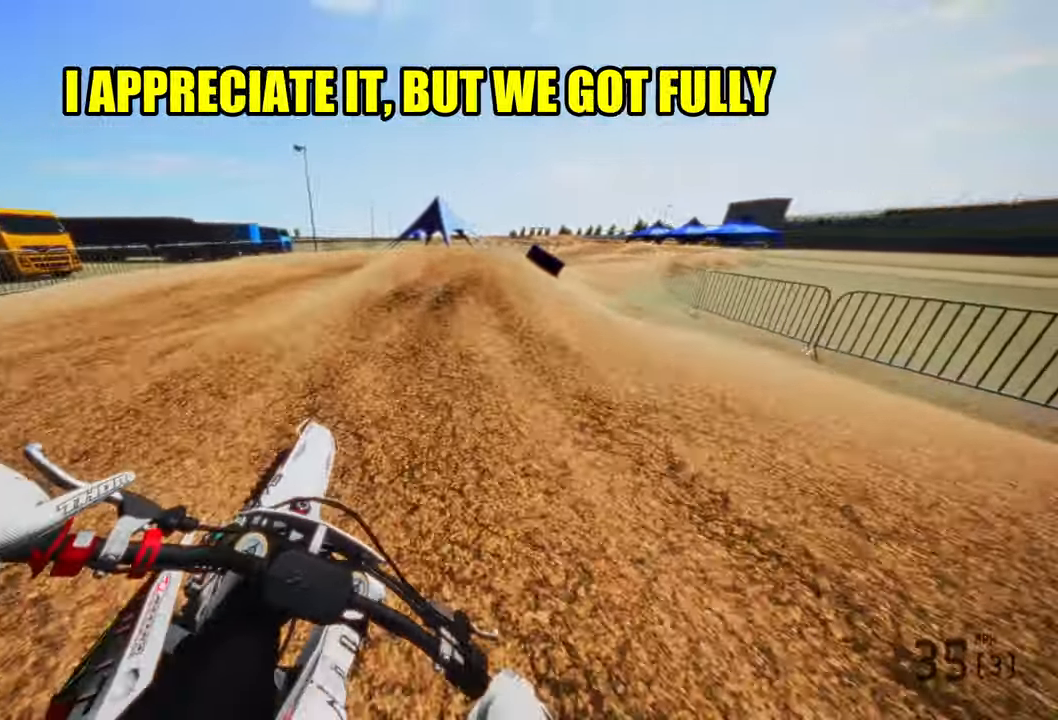
{"buttons": ["R2"], "left_stick": "up-right", "right_stick": "up-left", "events": [[200, "R2", "down"], [267, "right_stick", "up-left"]]}
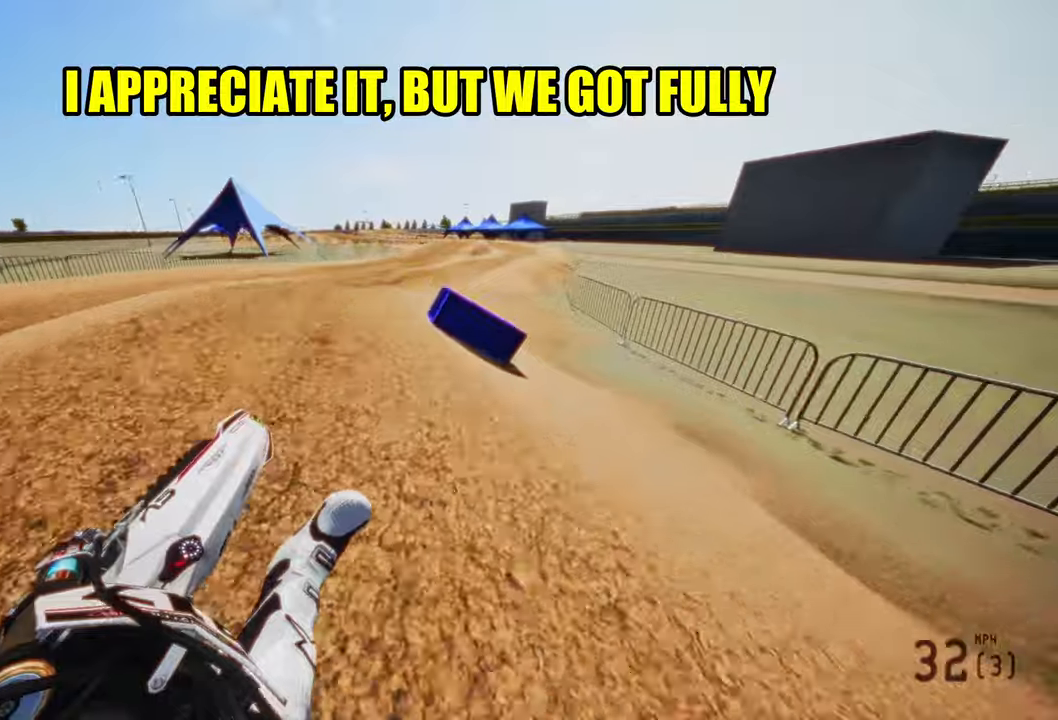
{"buttons": [], "left_stick": "center", "right_stick": "up", "events": [[217, "R2", "up"], [250, "left_stick", "center"], [284, "R2", "down"], [350, "R3", "down"], [434, "R3", "up"], [467, "R2", "up"], [500, "right_stick", "up"]]}
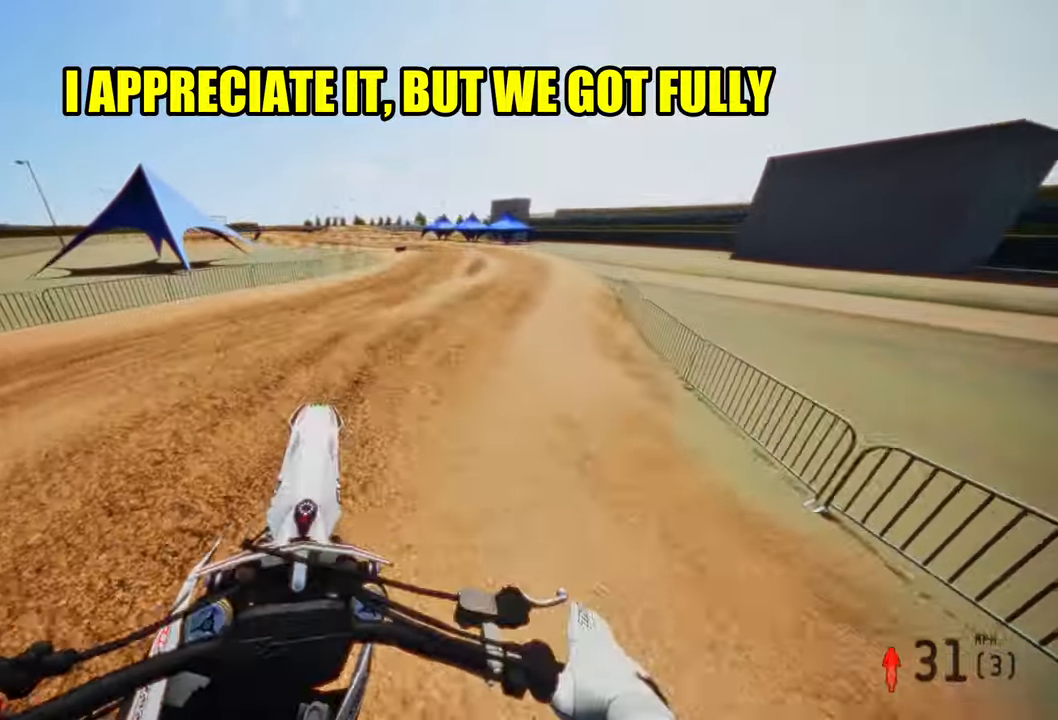
{"buttons": ["R2"], "left_stick": "up-right", "right_stick": "left", "events": [[67, "R2", "down"], [167, "left_stick", "up-right"], [367, "right_stick", "up-left"], [467, "right_stick", "left"]]}
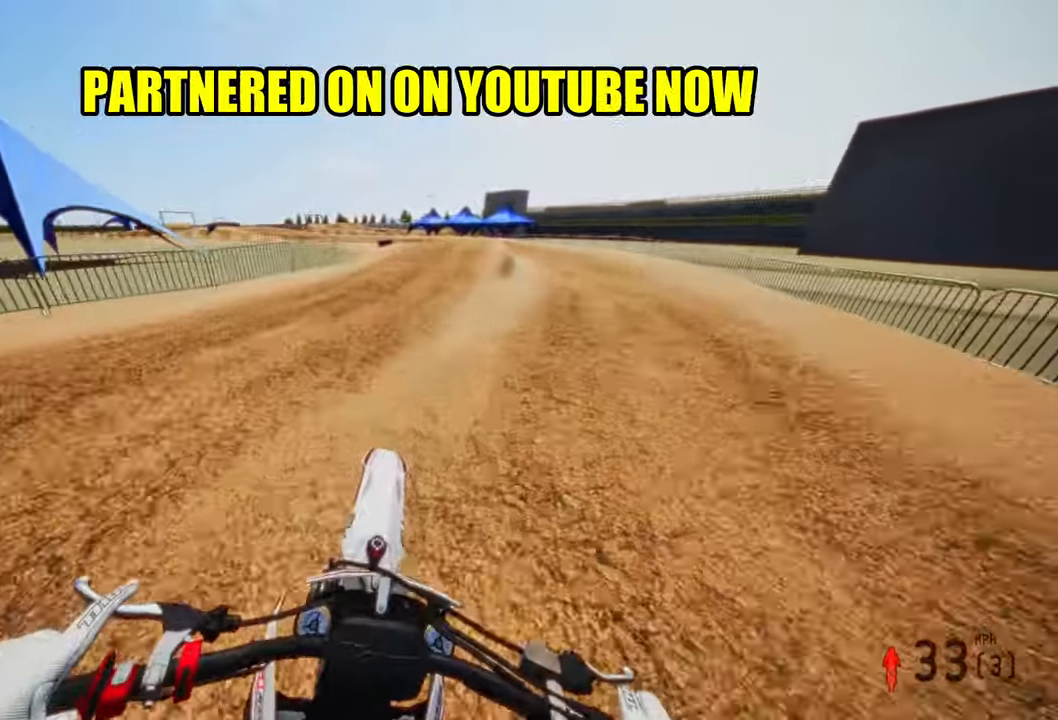
{"buttons": ["R2"], "left_stick": "up-left", "right_stick": "center", "events": [[184, "left_stick", "up-left"], [267, "right_stick", "up-left"], [500, "right_stick", "center"]]}
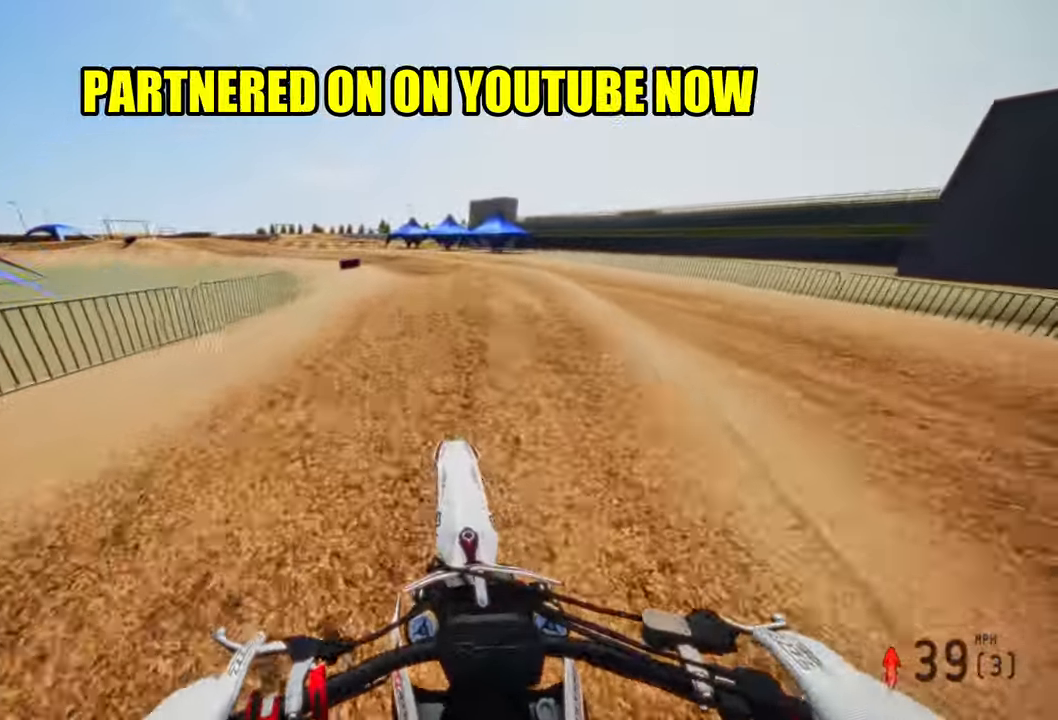
{"buttons": ["R2"], "left_stick": "up-left", "right_stick": "center", "events": [[84, "R2", "up"], [267, "R2", "down"]]}
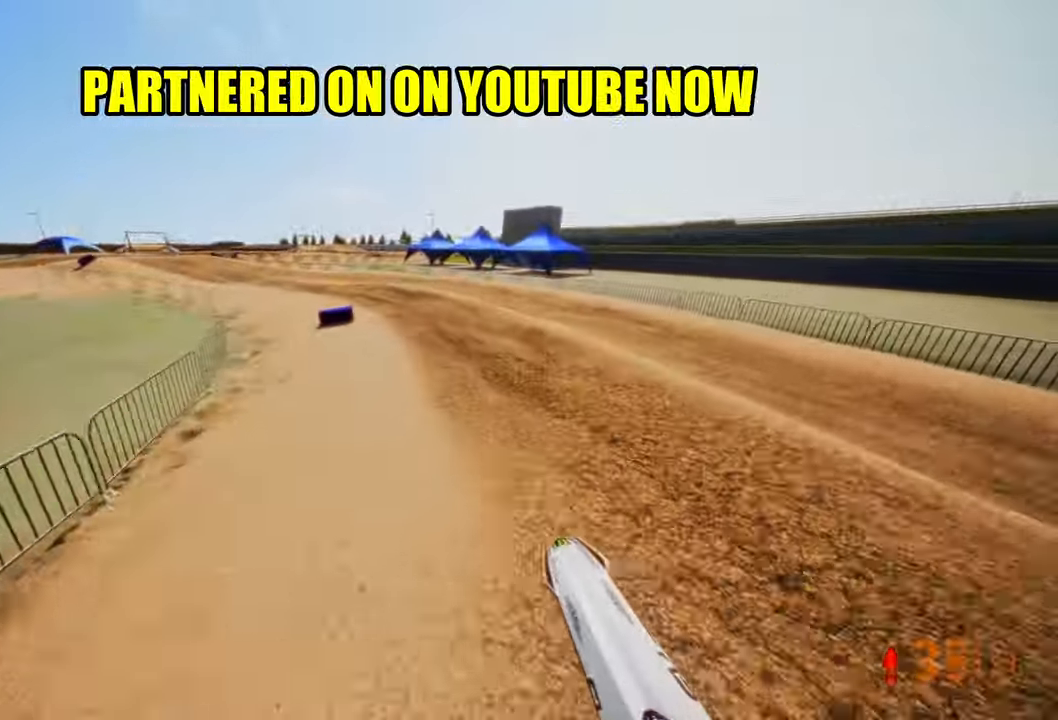
{"buttons": [], "left_stick": "up-left", "right_stick": "up", "events": [[334, "R2", "up"], [334, "R3", "down"], [334, "right_stick", "up-left"], [417, "R3", "up"], [417, "right_stick", "up"]]}
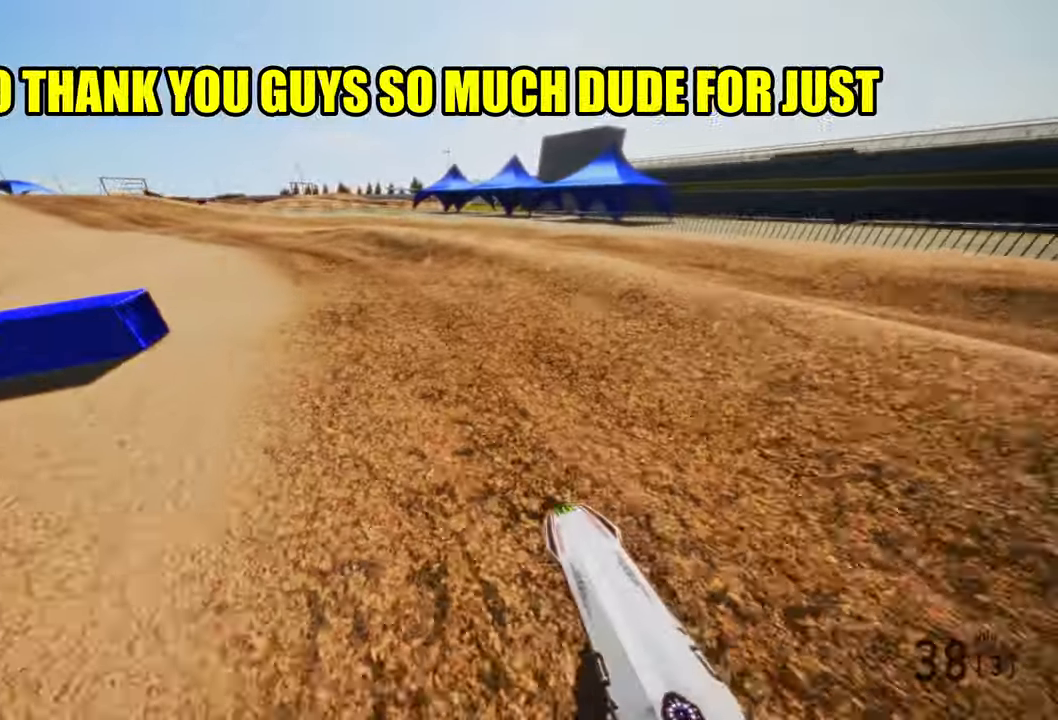
{"buttons": ["R2"], "left_stick": "up-left", "right_stick": "up-right", "events": [[34, "R2", "down"], [34, "right_stick", "up-right"]]}
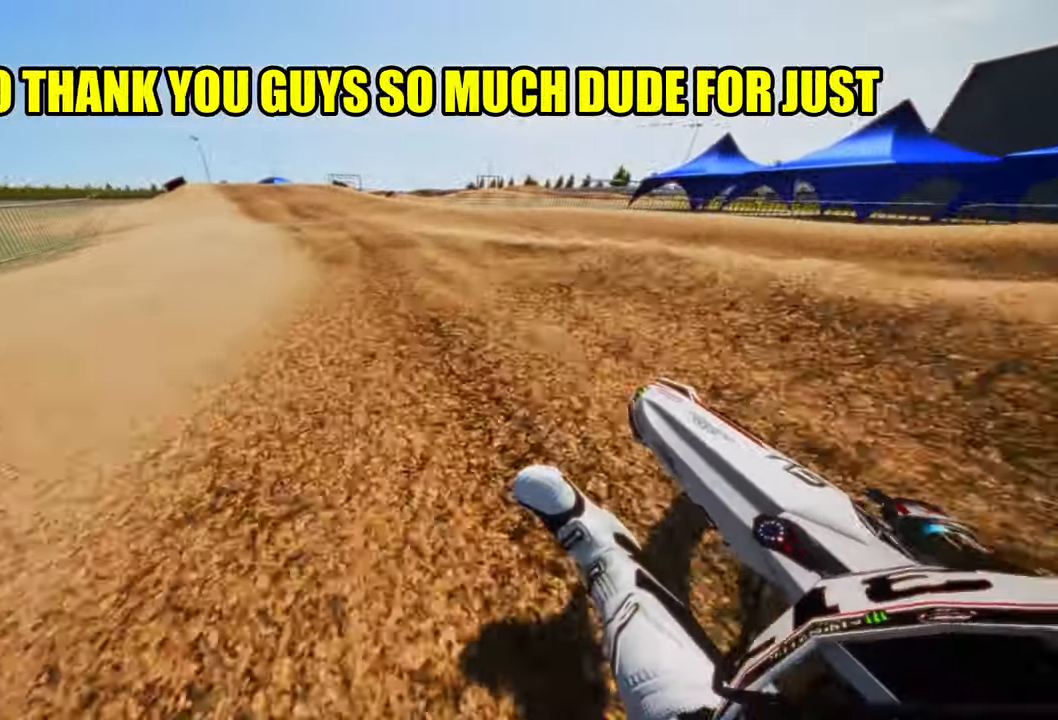
{"buttons": ["R2"], "left_stick": "up", "right_stick": "up-right", "events": [[400, "left_stick", "up"]]}
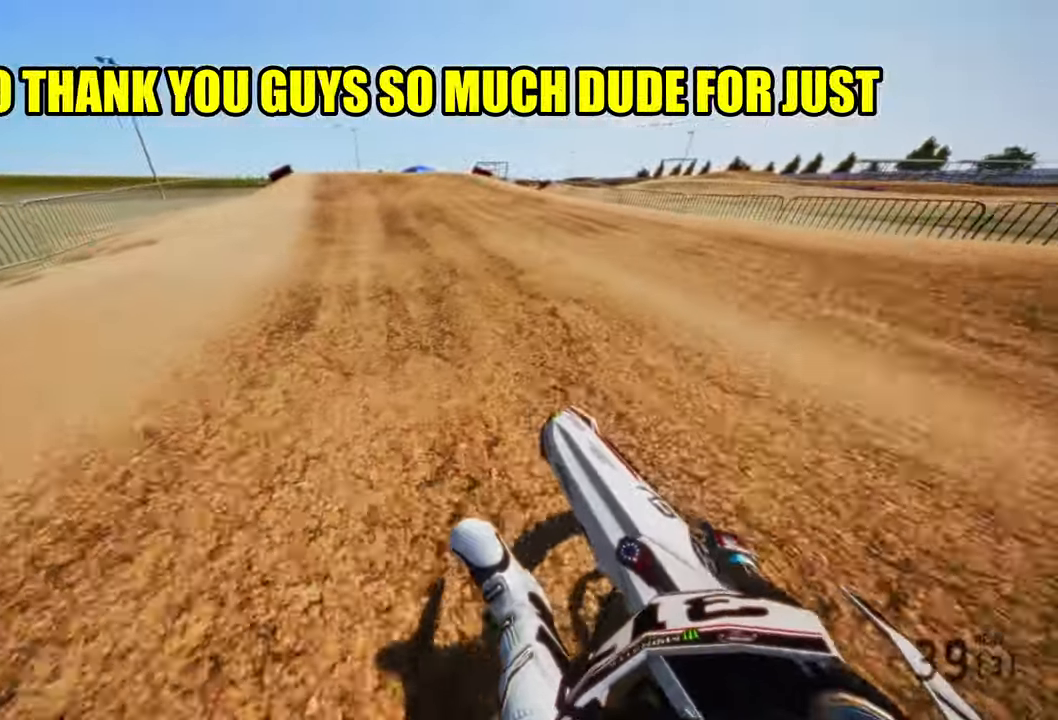
{"buttons": ["R2"], "left_stick": "center", "right_stick": "up", "events": [[167, "R3", "down"], [167, "right_stick", "center"], [250, "R3", "up"], [250, "right_stick", "up"], [267, "left_stick", "center"], [350, "left_stick", "up-left"], [500, "left_stick", "center"]]}
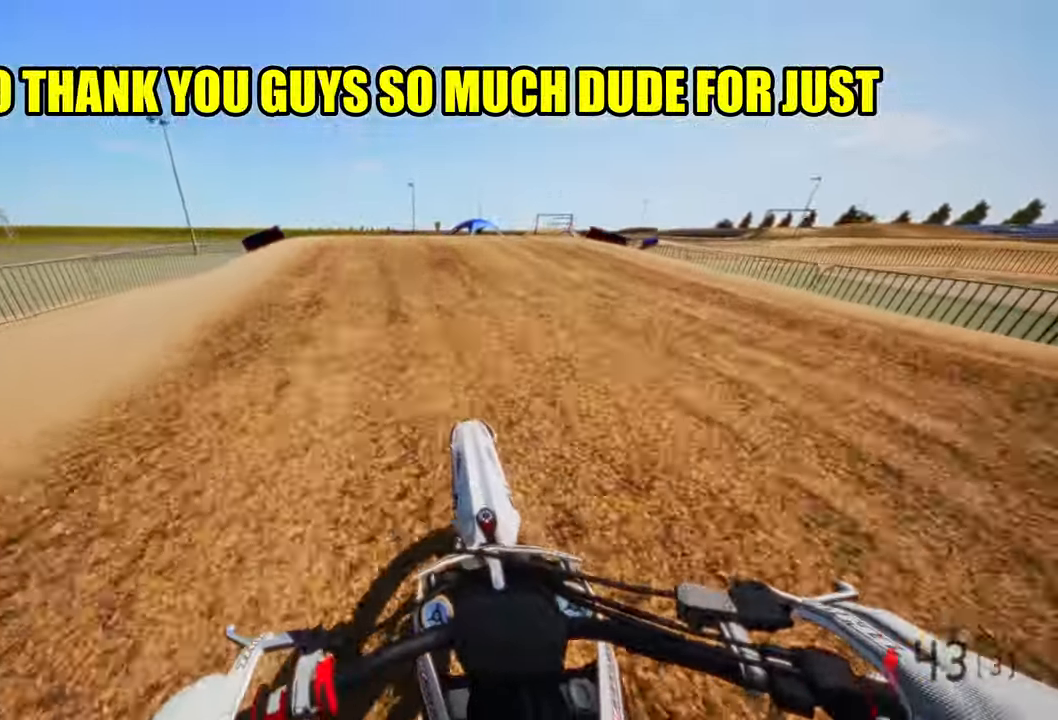
{"buttons": ["R2"], "left_stick": "center", "right_stick": "up", "events": [[200, "right_stick", "center"], [250, "R2", "up"], [467, "R2", "down"], [500, "right_stick", "up"]]}